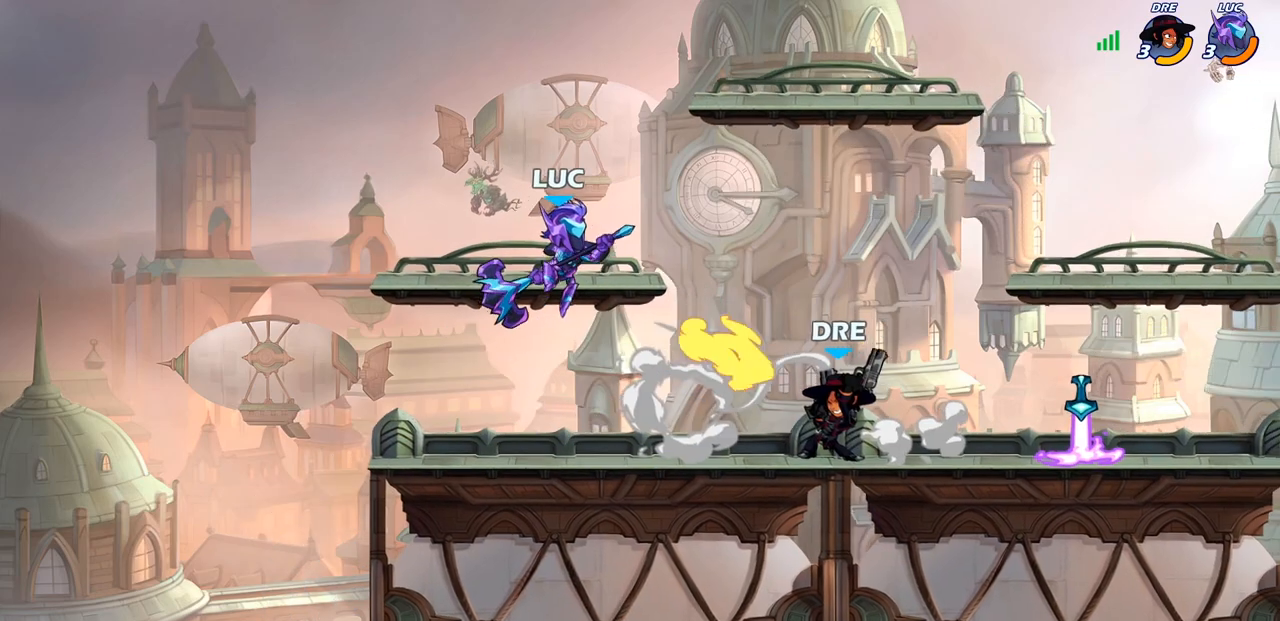
Gameplay with a controller (PlayStation layout); each line is a JSON object with the inputs held at the frame after it. "events" lists button and stick changes between this image and that frame as [ms after this image, input, new state], when the widget could be followed in between.
{"buttons": [], "left_stick": "center", "right_stick": "center", "events": [[283, "SQUARE", "down"], [383, "SQUARE", "up"], [467, "left_stick", "center"]]}
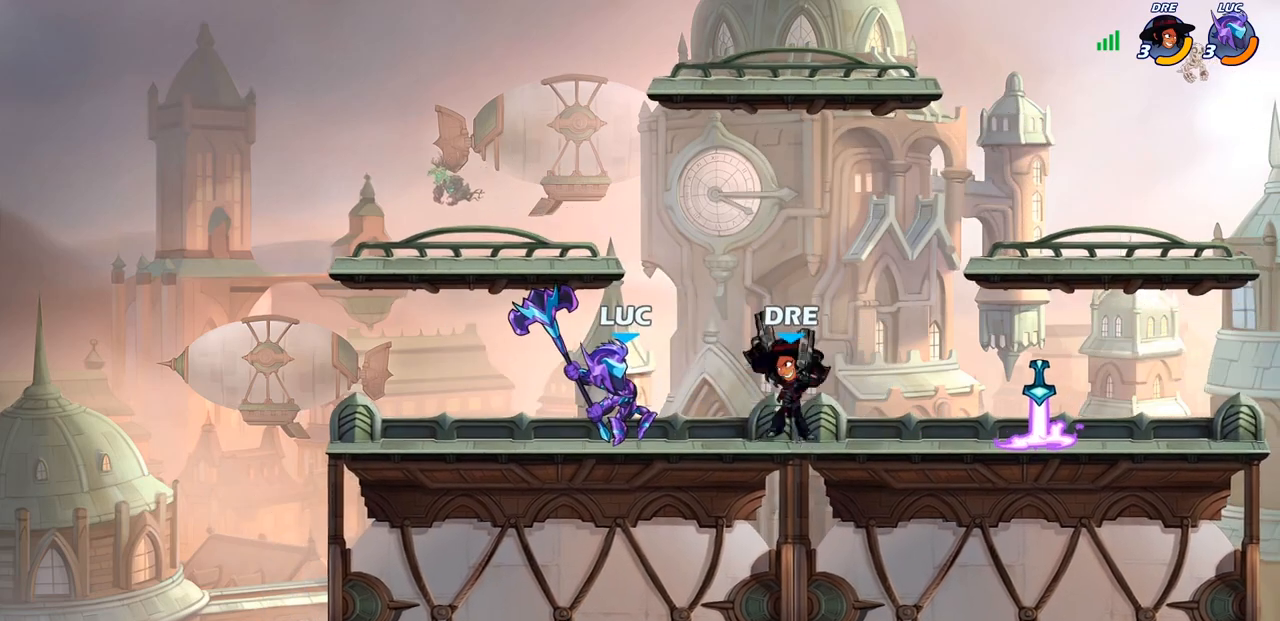
{"buttons": ["R2"], "left_stick": "right", "right_stick": "center", "events": [[283, "left_stick", "right"], [383, "R2", "down"]]}
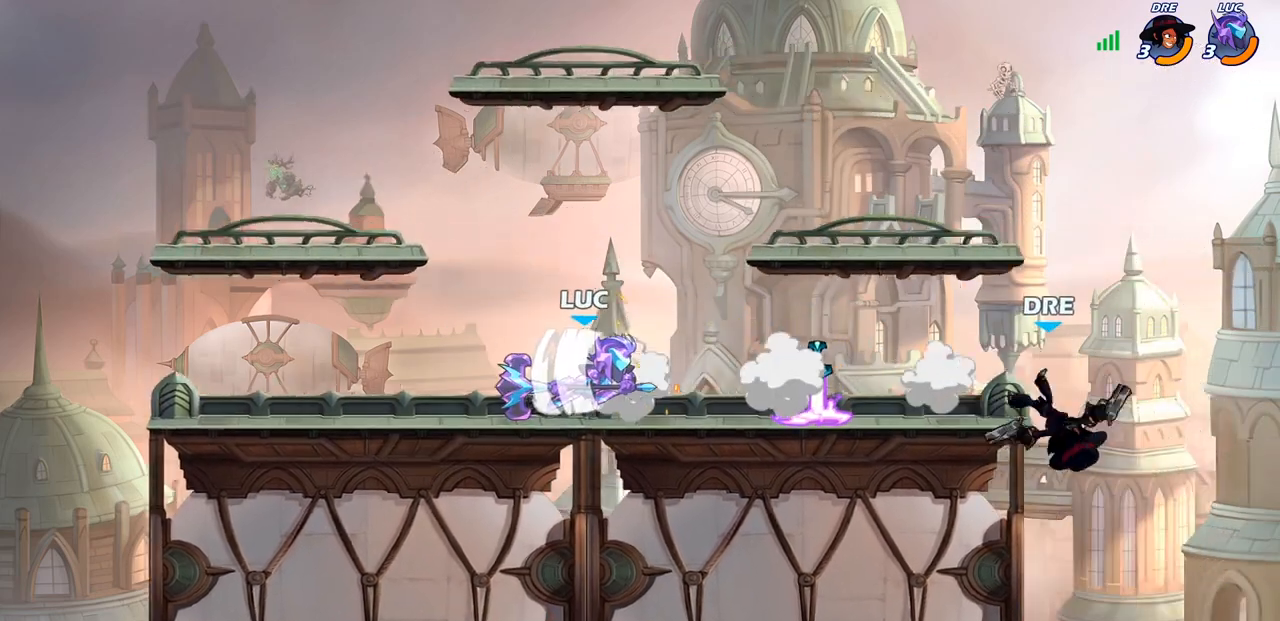
{"buttons": [], "left_stick": "right", "right_stick": "center", "events": [[50, "CIRCLE", "down"], [50, "R2", "up"], [267, "CIRCLE", "up"]]}
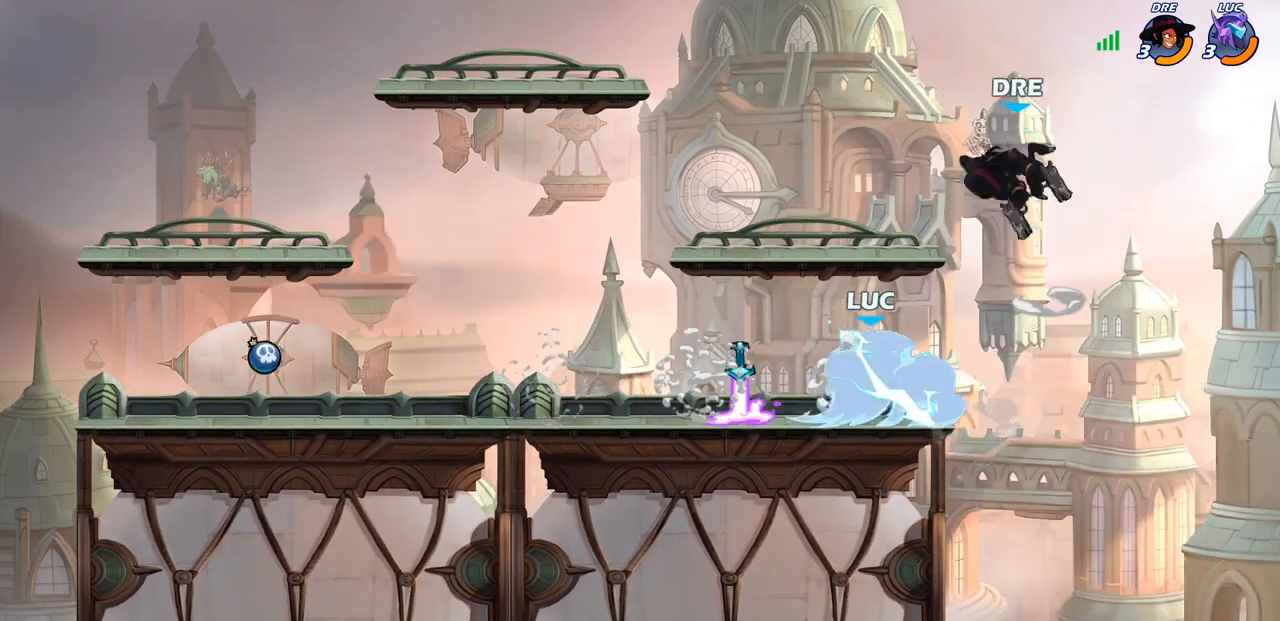
{"buttons": [], "left_stick": "center", "right_stick": "center", "events": [[100, "left_stick", "center"]]}
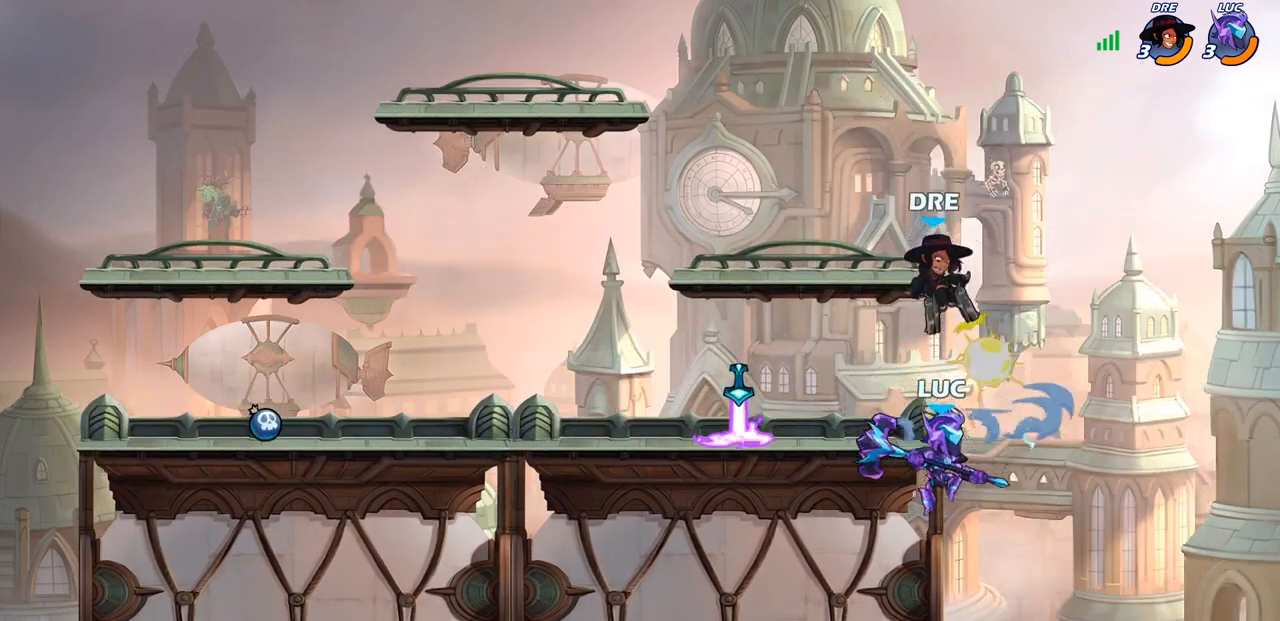
{"buttons": [], "left_stick": "center", "right_stick": "center", "events": [[167, "CIRCLE", "down"], [233, "CIRCLE", "up"]]}
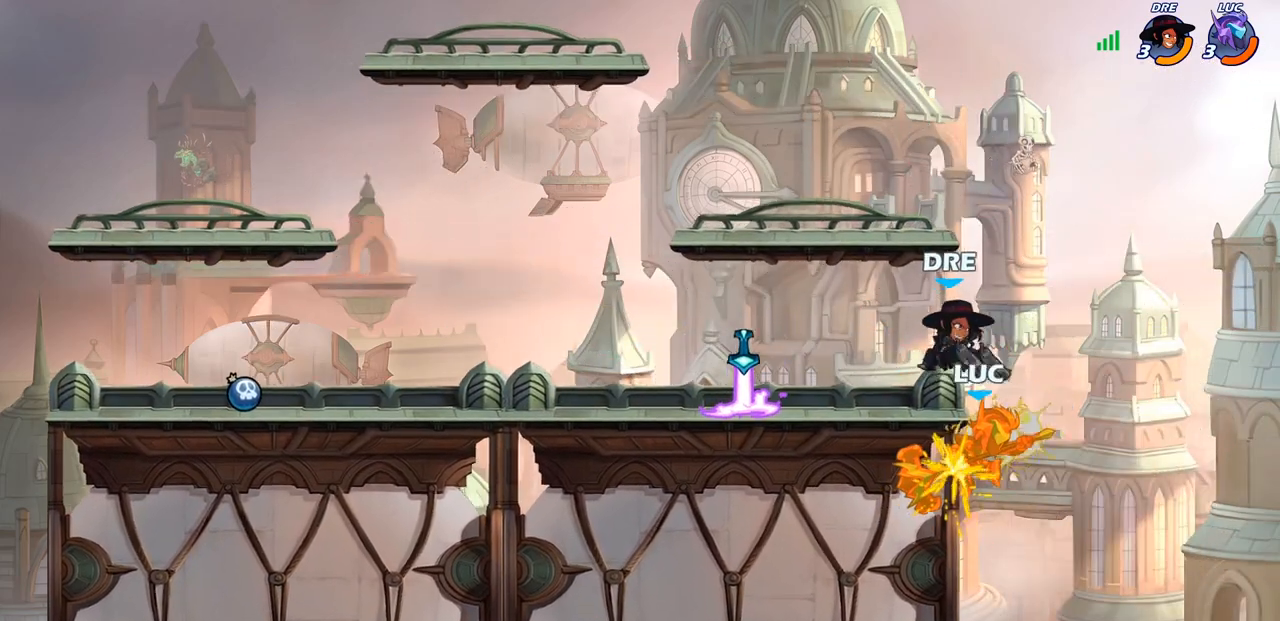
{"buttons": ["CROSS"], "left_stick": "left", "right_stick": "center", "events": [[283, "left_stick", "left"], [500, "CROSS", "down"]]}
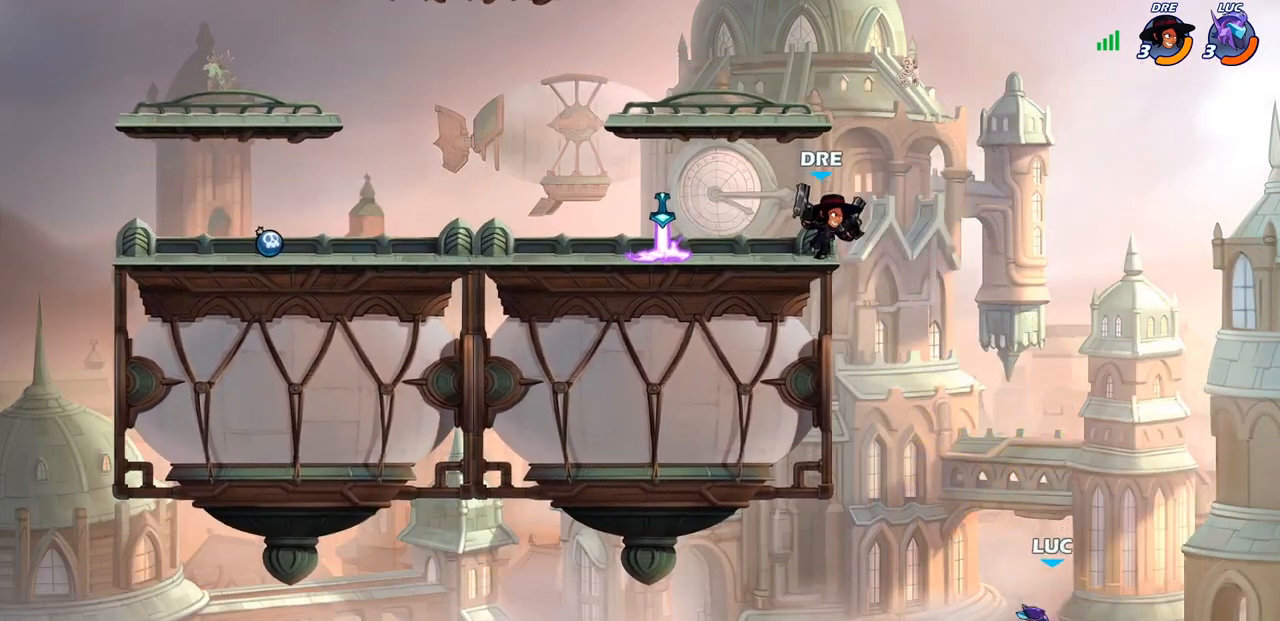
{"buttons": ["CROSS"], "left_stick": "left", "right_stick": "center", "events": [[183, "CROSS", "up"], [433, "CROSS", "down"]]}
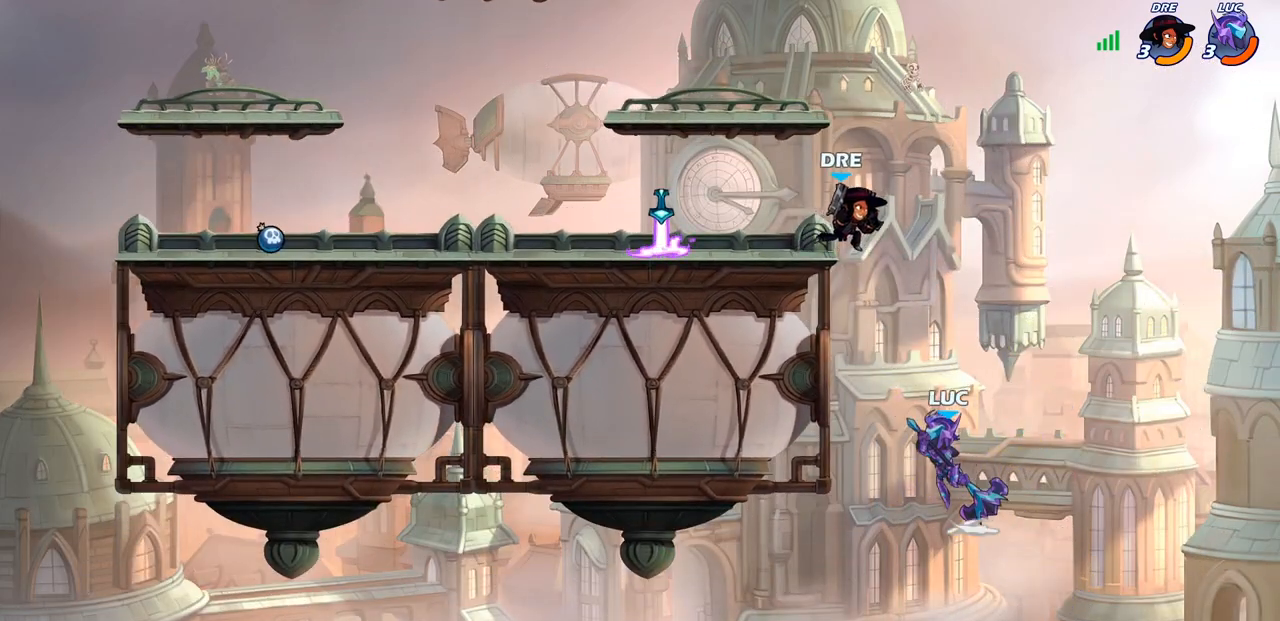
{"buttons": [], "left_stick": "up-right", "right_stick": "center", "events": [[133, "CROSS", "up"], [450, "left_stick", "up-right"]]}
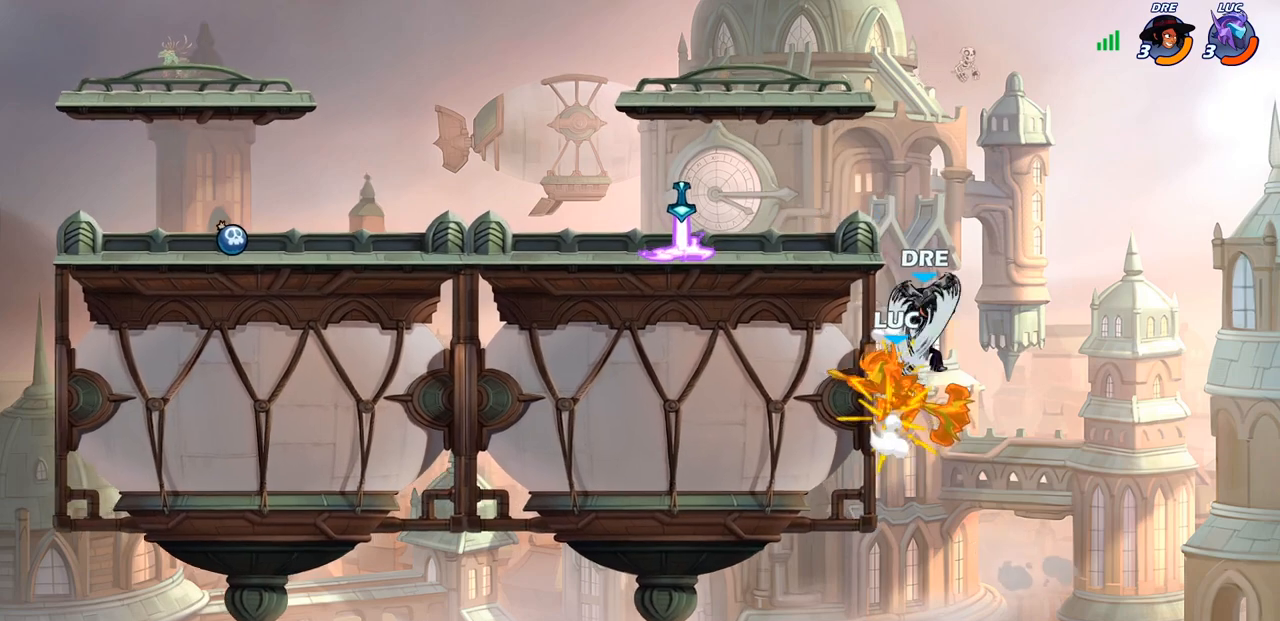
{"buttons": [], "left_stick": "center", "right_stick": "center", "events": [[50, "left_stick", "center"]]}
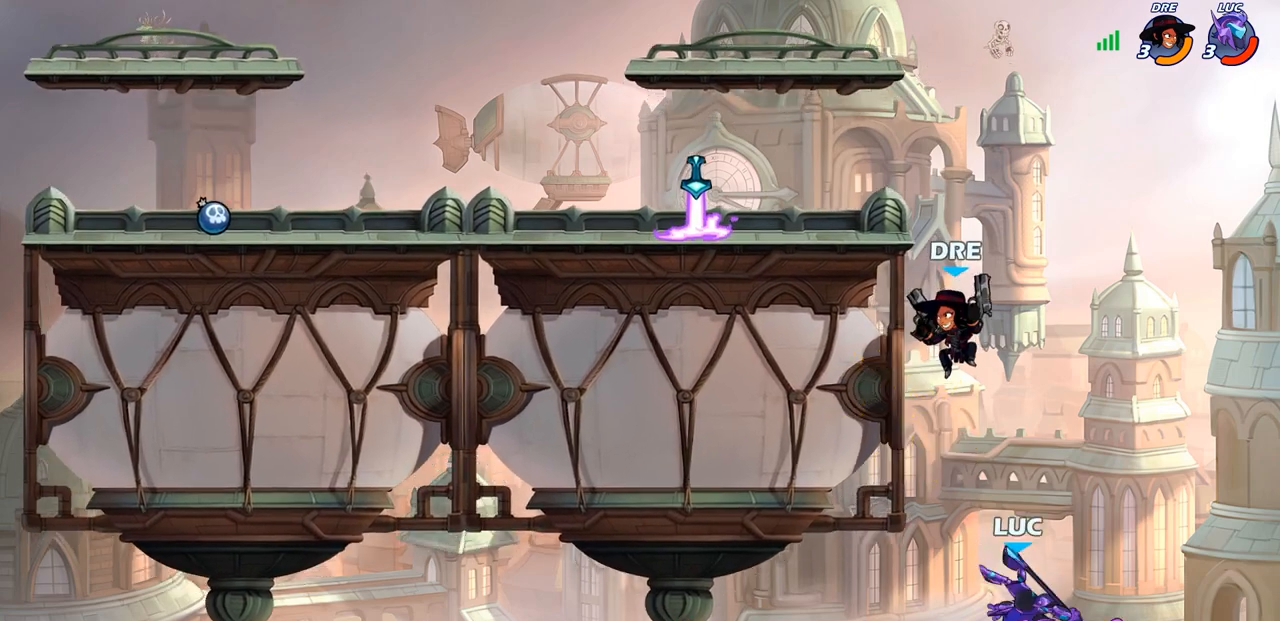
{"buttons": ["CROSS"], "left_stick": "center", "right_stick": "center", "events": [[333, "CROSS", "down"]]}
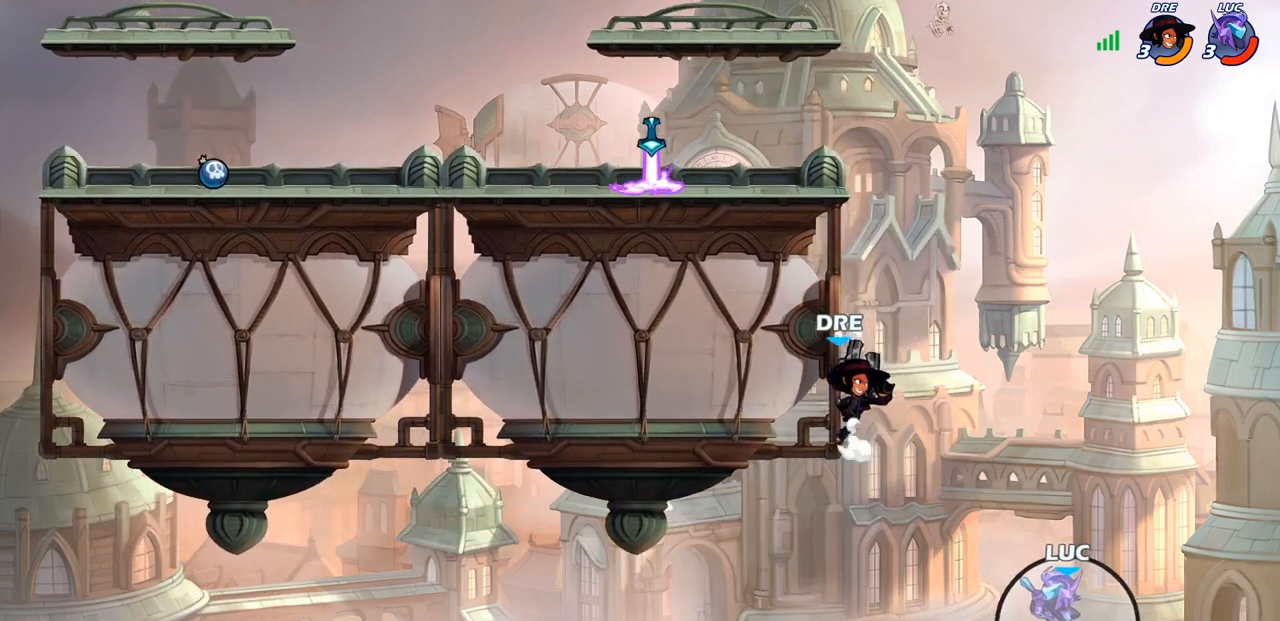
{"buttons": ["CIRCLE"], "left_stick": "up-left", "right_stick": "center", "events": [[117, "CROSS", "up"], [133, "left_stick", "left"], [350, "left_stick", "up-left"], [417, "CIRCLE", "down"]]}
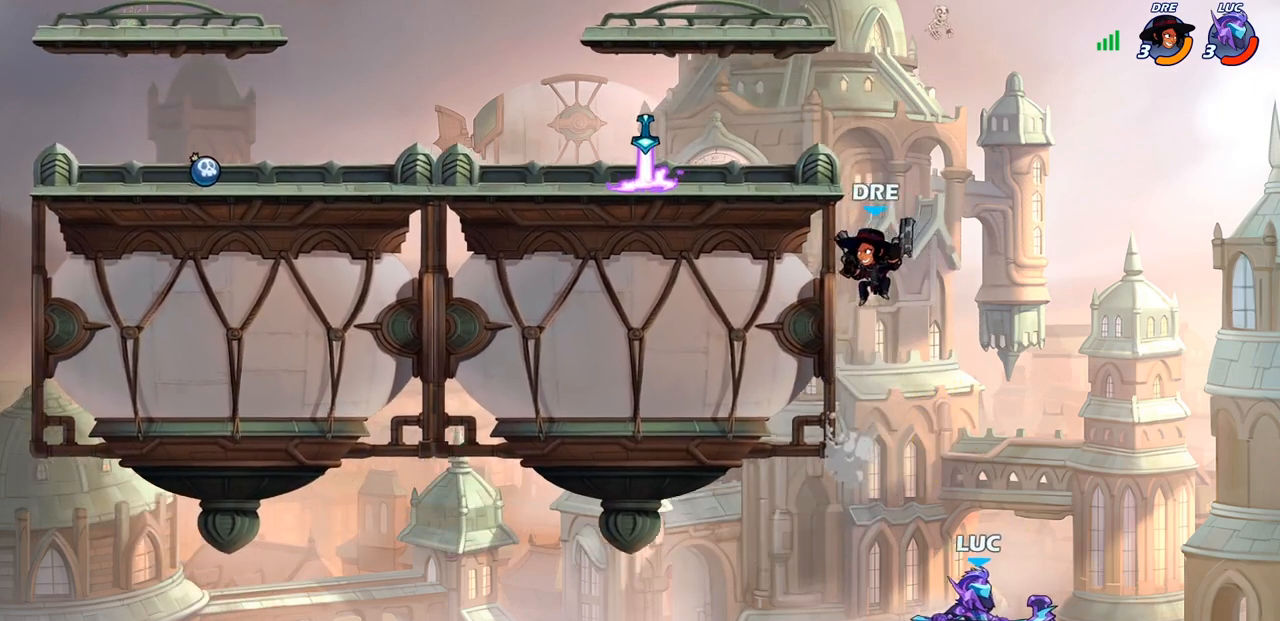
{"buttons": [], "left_stick": "right", "right_stick": "center", "events": [[50, "CIRCLE", "up"], [50, "left_stick", "up-right"], [133, "left_stick", "right"]]}
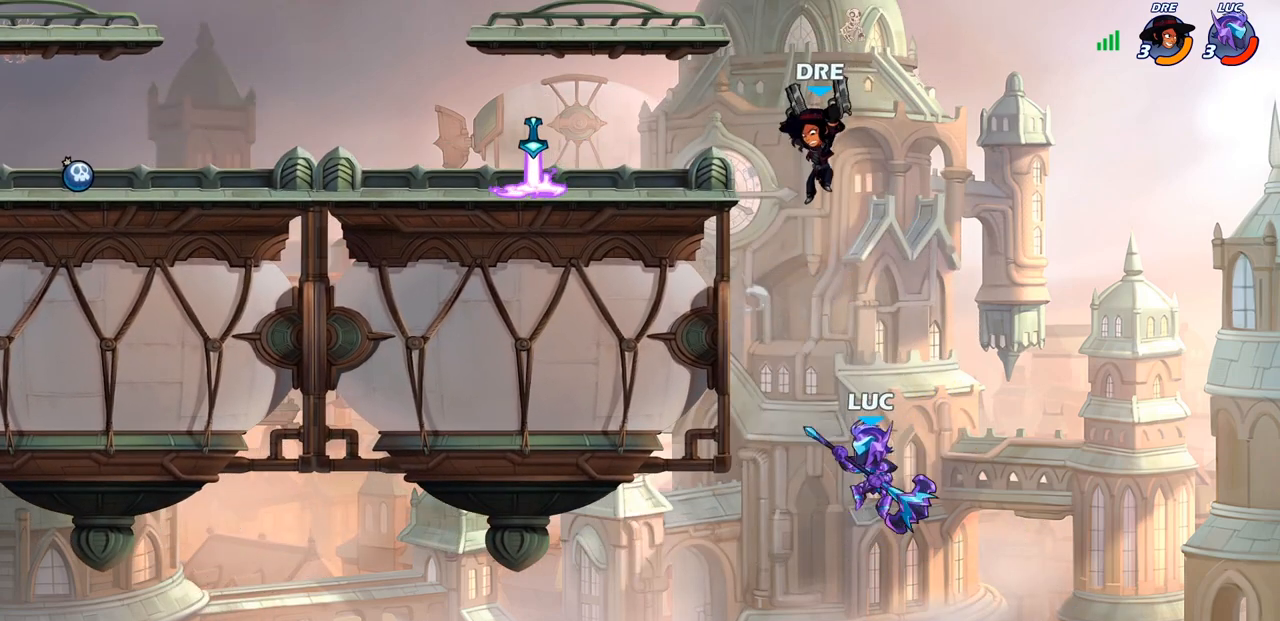
{"buttons": [], "left_stick": "up-left", "right_stick": "center", "events": [[83, "CROSS", "down"], [167, "left_stick", "up-left"], [417, "CROSS", "up"]]}
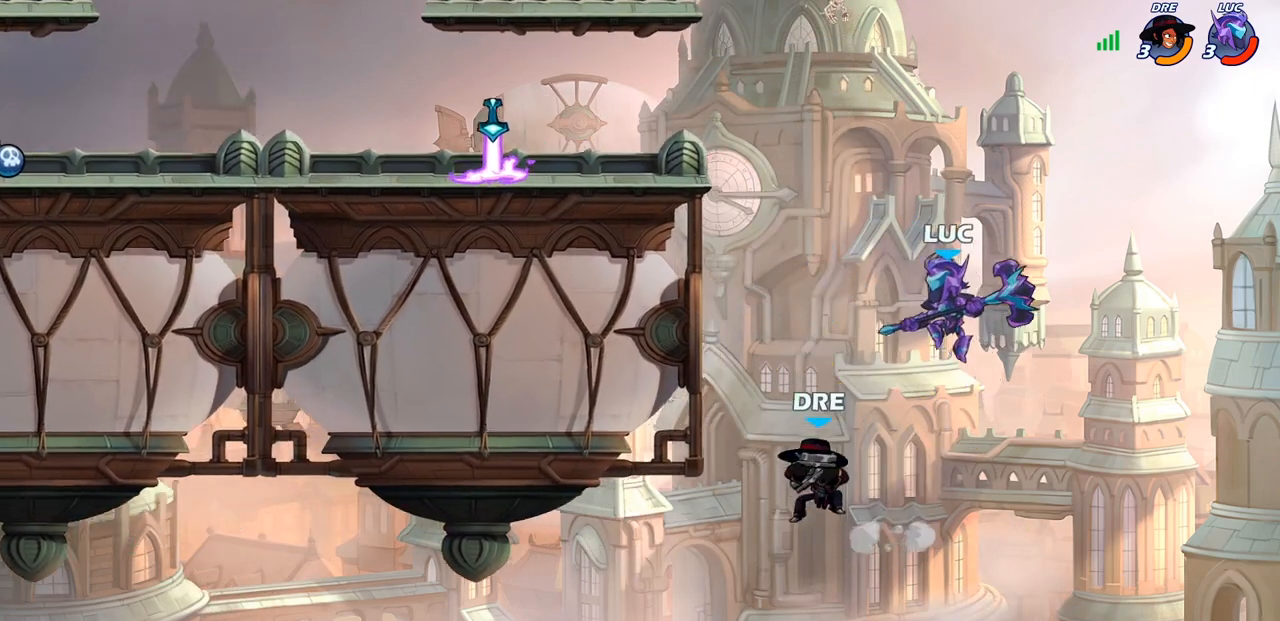
{"buttons": [], "left_stick": "left", "right_stick": "center", "events": [[233, "R2", "down"], [333, "left_stick", "left"], [450, "R2", "up"]]}
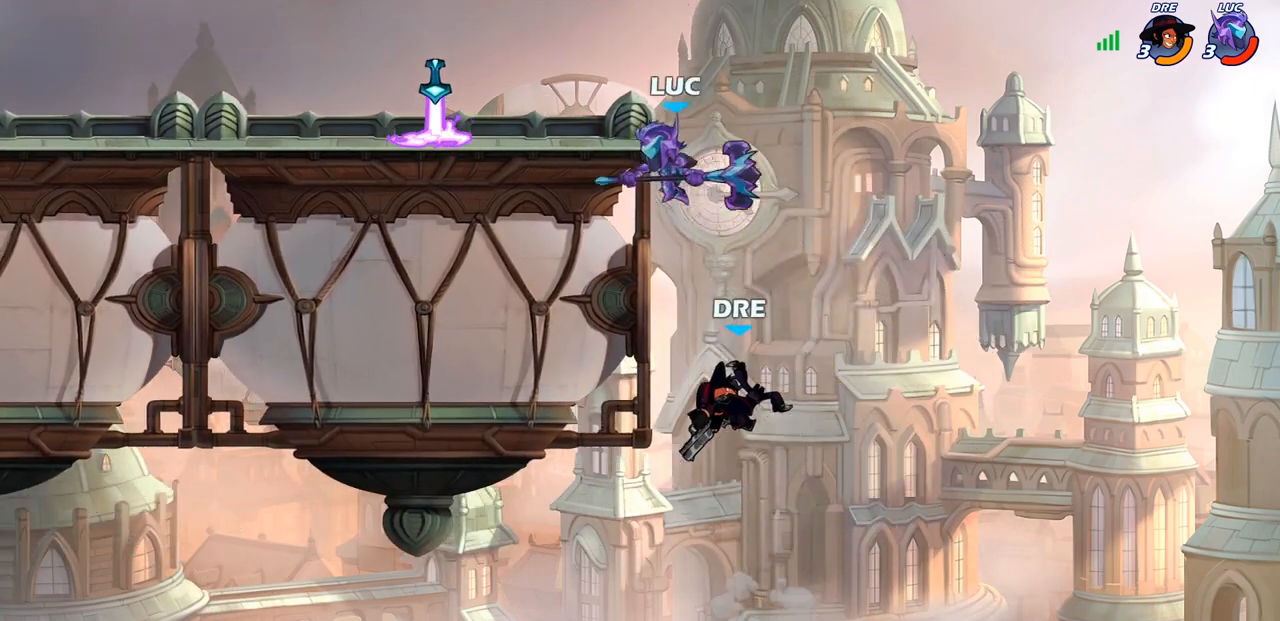
{"buttons": ["CIRCLE"], "left_stick": "down-left", "right_stick": "center", "events": [[67, "left_stick", "down"], [133, "left_stick", "right"], [200, "CROSS", "down"], [200, "left_stick", "up-left"], [267, "left_stick", "left"], [367, "CROSS", "up"], [450, "left_stick", "down-left"], [467, "CIRCLE", "down"]]}
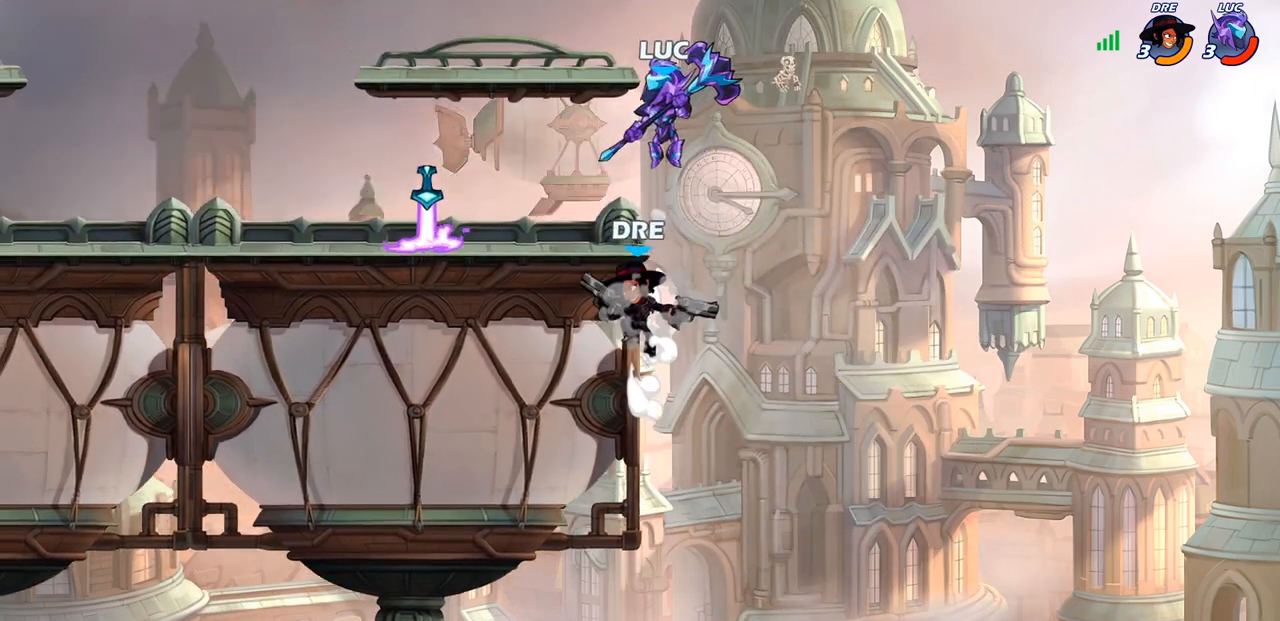
{"buttons": ["CIRCLE"], "left_stick": "down", "right_stick": "center", "events": [[67, "left_stick", "down"]]}
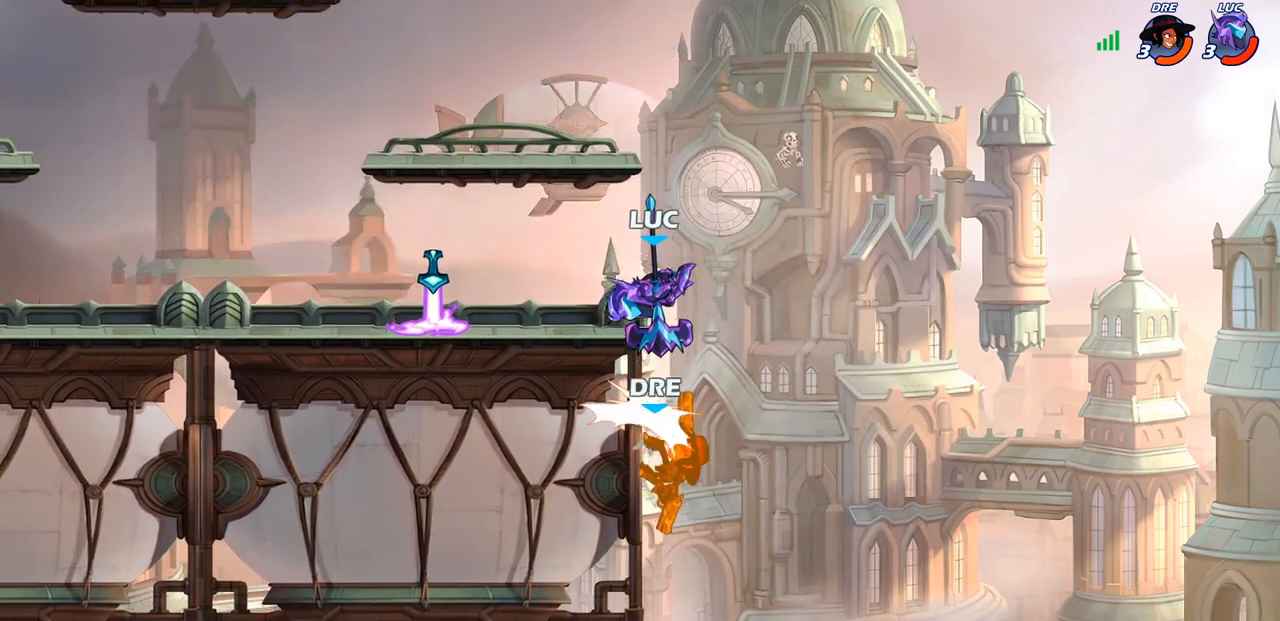
{"buttons": [], "left_stick": "left", "right_stick": "center", "events": [[83, "CIRCLE", "up"], [117, "left_stick", "center"], [317, "left_stick", "left"]]}
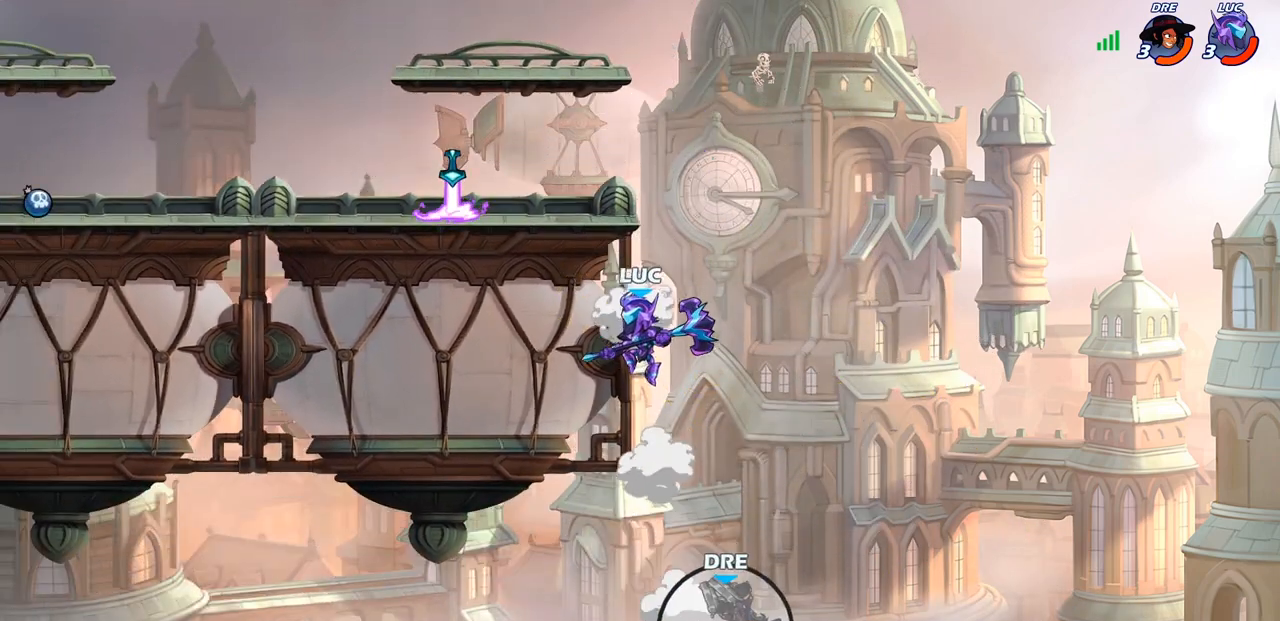
{"buttons": [], "left_stick": "up-left", "right_stick": "center", "events": [[233, "left_stick", "up-right"], [300, "CROSS", "down"], [417, "left_stick", "up-left"], [467, "CROSS", "up"]]}
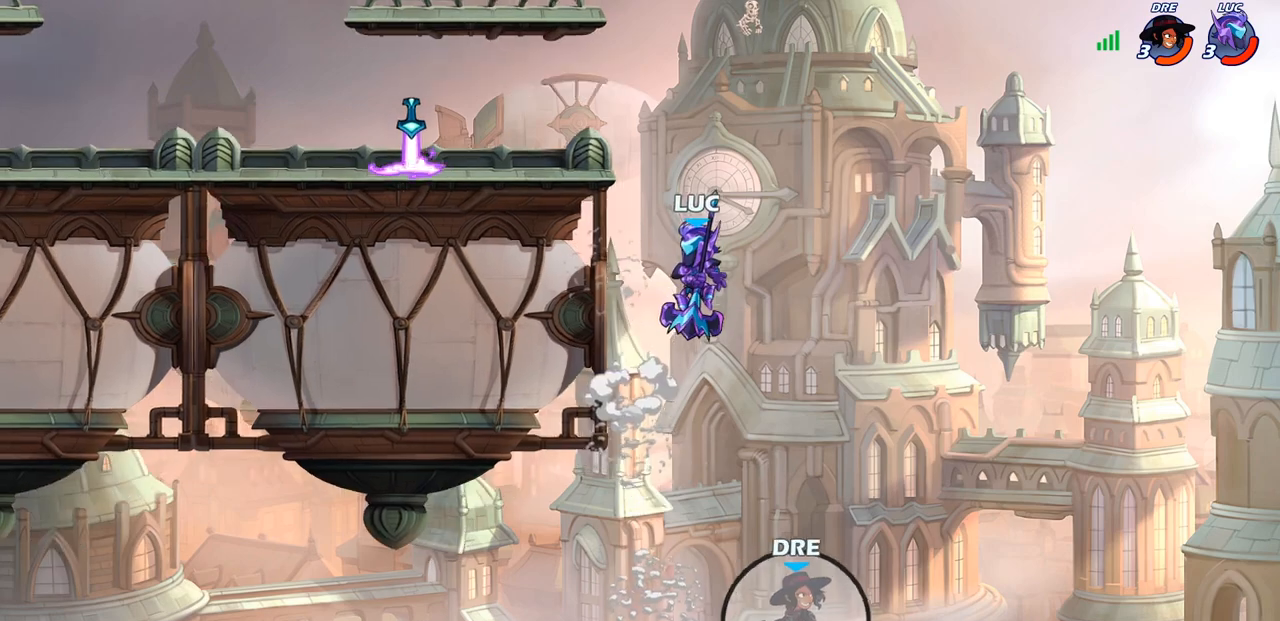
{"buttons": [], "left_stick": "left", "right_stick": "center", "events": [[233, "CROSS", "down"], [267, "left_stick", "center"], [417, "CROSS", "up"], [417, "left_stick", "left"]]}
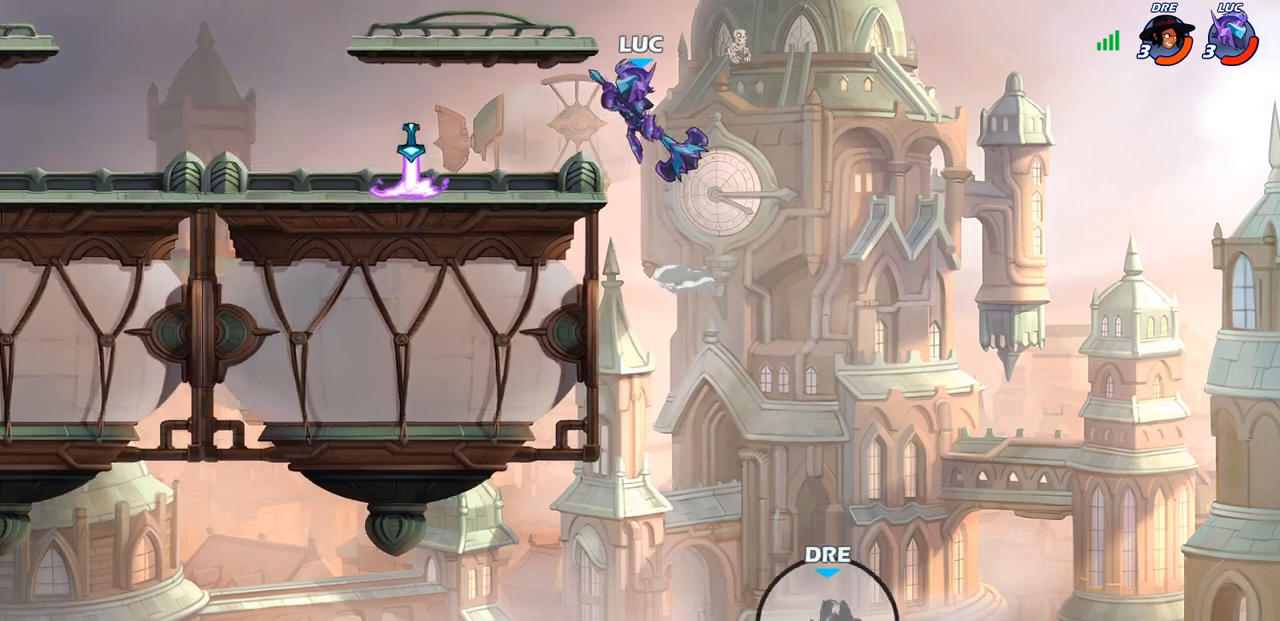
{"buttons": ["CROSS"], "left_stick": "right", "right_stick": "center", "events": [[100, "left_stick", "down-left"], [283, "left_stick", "right"], [500, "CROSS", "down"]]}
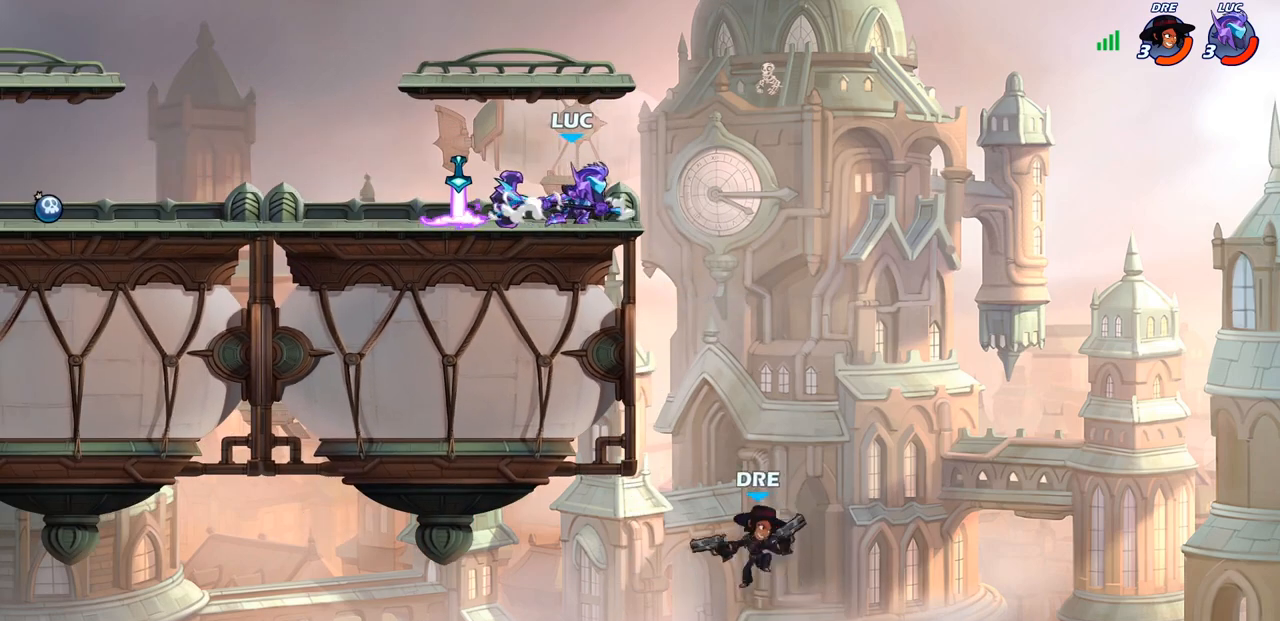
{"buttons": [], "left_stick": "center", "right_stick": "center", "events": [[83, "CROSS", "up"], [133, "R1", "down"], [133, "left_stick", "down"], [283, "R1", "up"], [350, "left_stick", "center"]]}
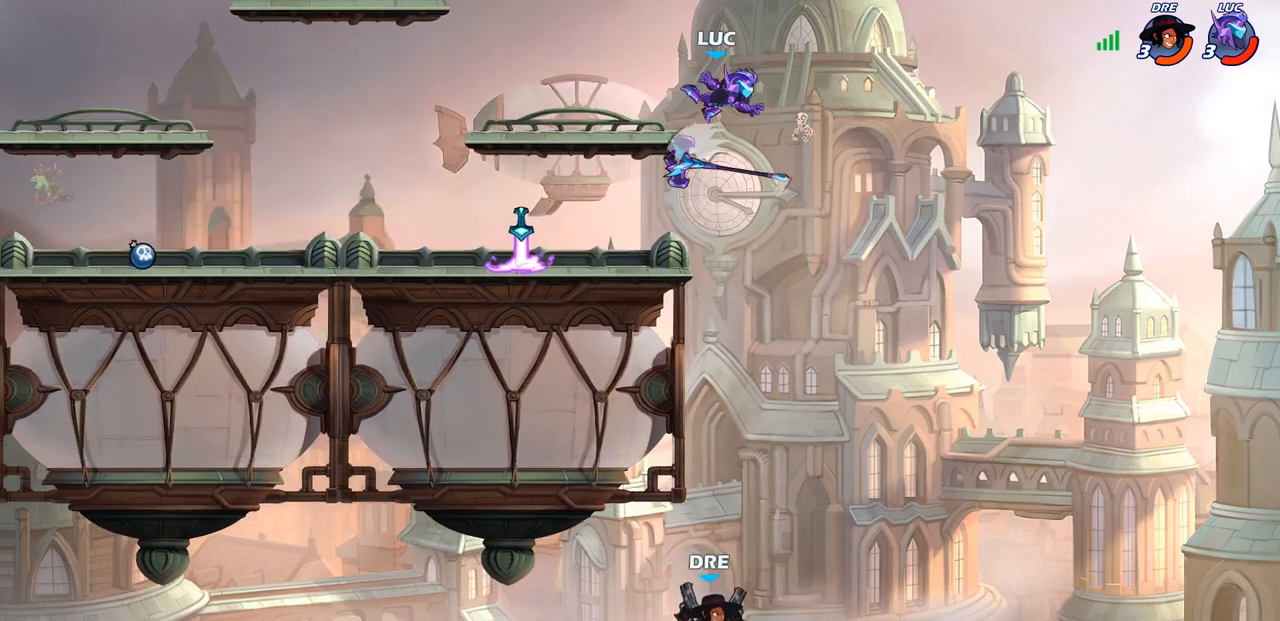
{"buttons": [], "left_stick": "center", "right_stick": "center", "events": []}
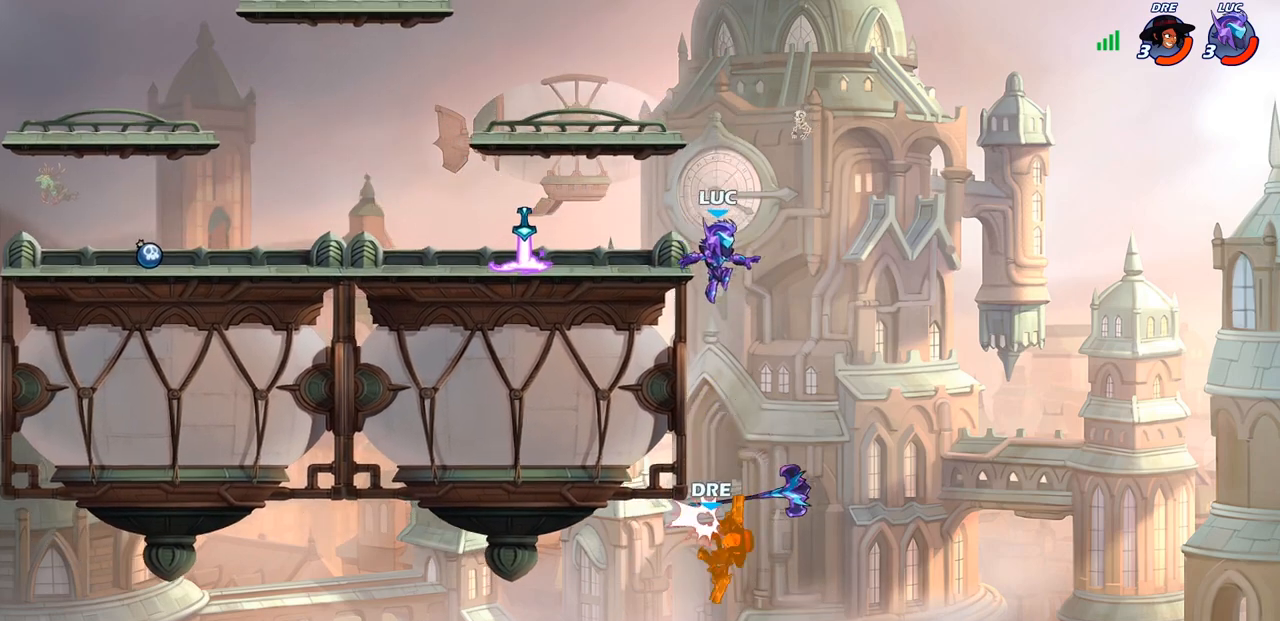
{"buttons": ["CROSS"], "left_stick": "center", "right_stick": "center", "events": [[200, "CROSS", "down"], [283, "R1", "down"], [350, "CROSS", "up"], [383, "R1", "up"], [383, "left_stick", "left"], [450, "CROSS", "down"], [467, "left_stick", "center"]]}
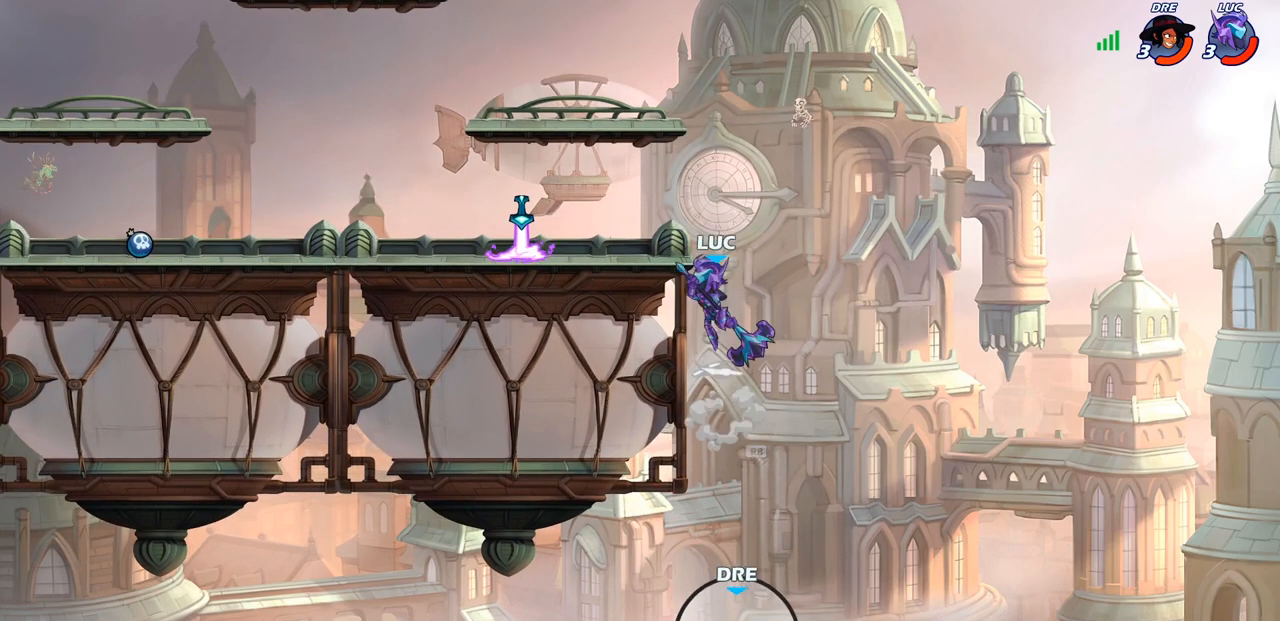
{"buttons": [], "left_stick": "left", "right_stick": "center", "events": [[50, "CIRCLE", "down"], [67, "CROSS", "up"], [183, "CIRCLE", "up"], [367, "left_stick", "left"]]}
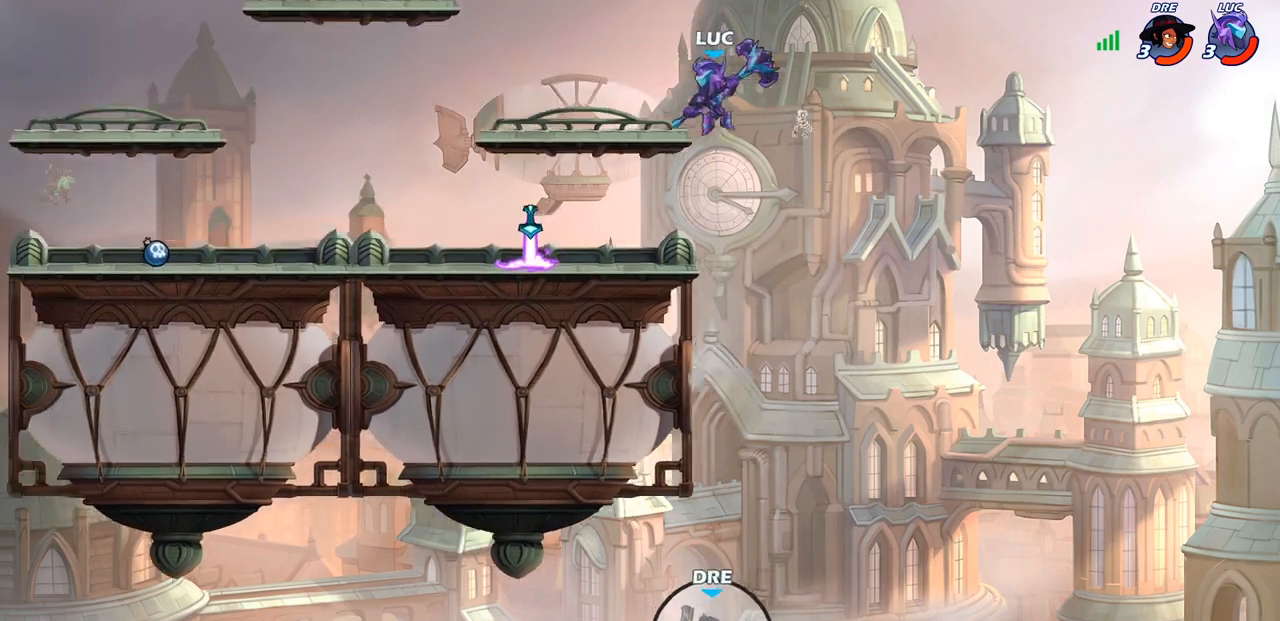
{"buttons": ["CROSS"], "left_stick": "center", "right_stick": "center", "events": [[183, "left_stick", "center"], [467, "CROSS", "down"]]}
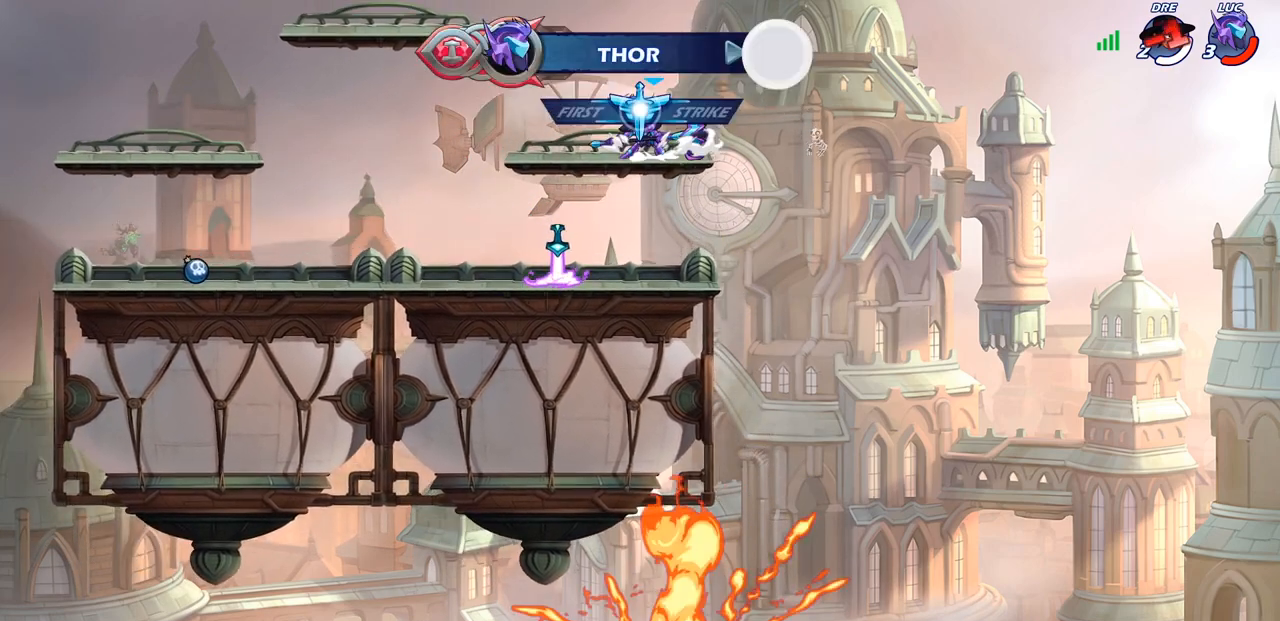
{"buttons": ["CROSS"], "left_stick": "center", "right_stick": "center", "events": [[67, "left_stick", "left"], [117, "CROSS", "up"], [233, "CROSS", "down"], [250, "left_stick", "center"], [383, "CROSS", "up"], [467, "CROSS", "down"]]}
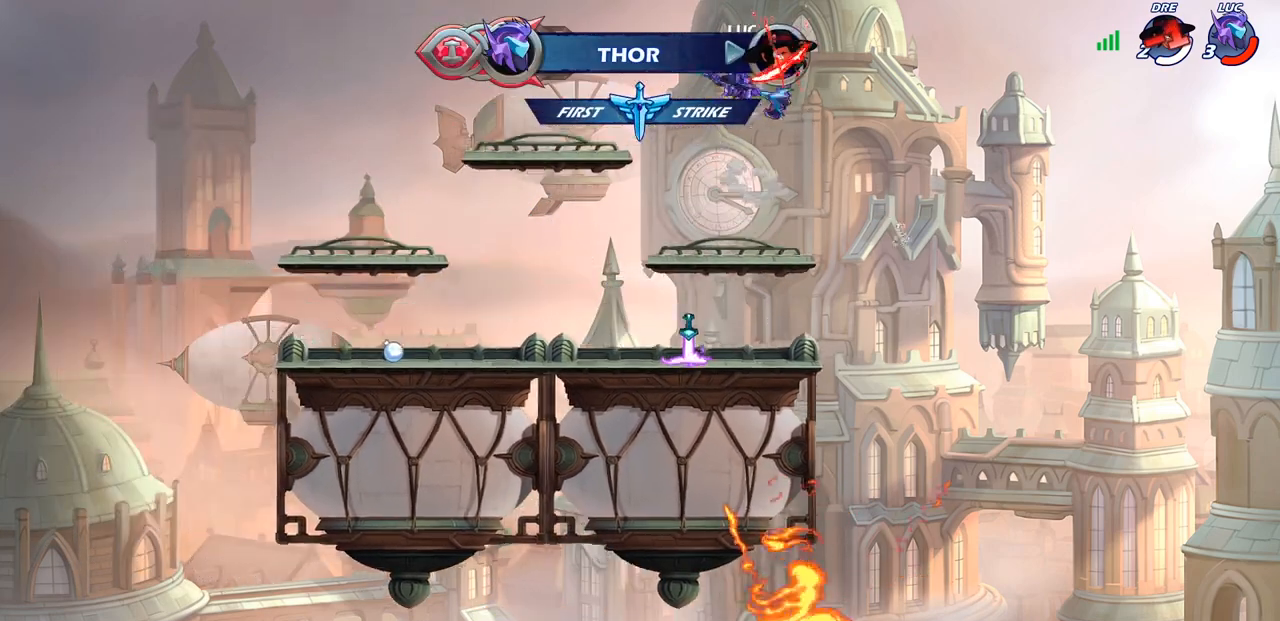
{"buttons": ["CIRCLE"], "left_stick": "center", "right_stick": "center", "events": [[83, "CROSS", "up"], [467, "CIRCLE", "down"]]}
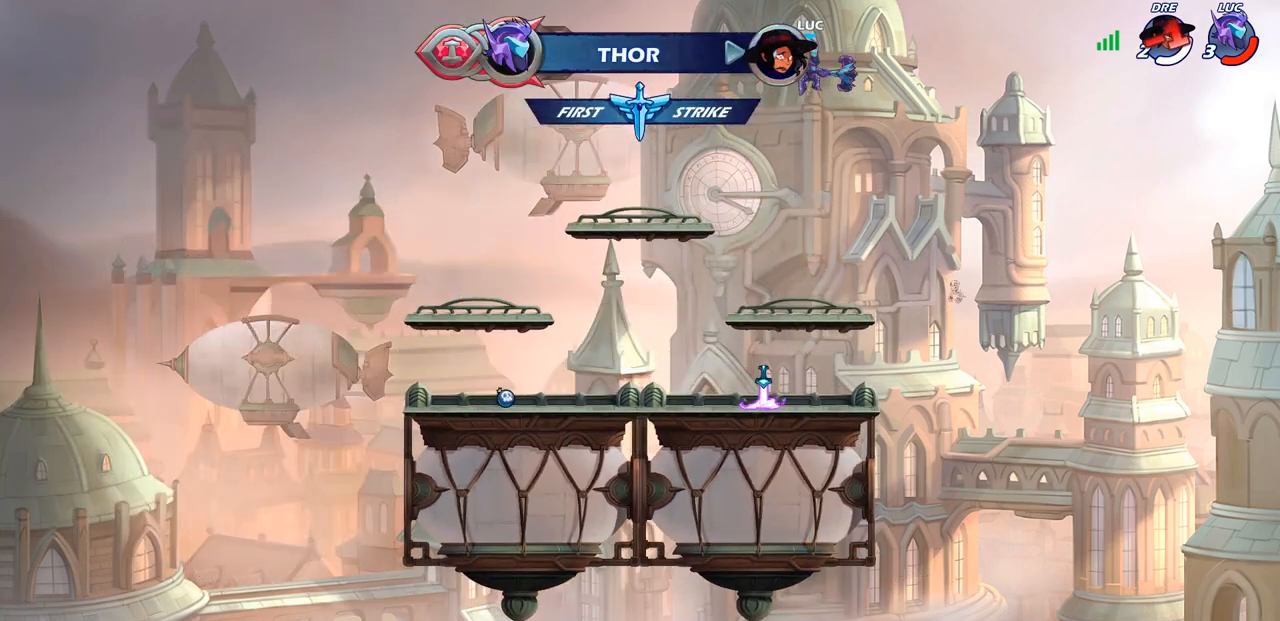
{"buttons": [], "left_stick": "up", "right_stick": "center", "events": [[83, "CIRCLE", "up"], [450, "left_stick", "up"]]}
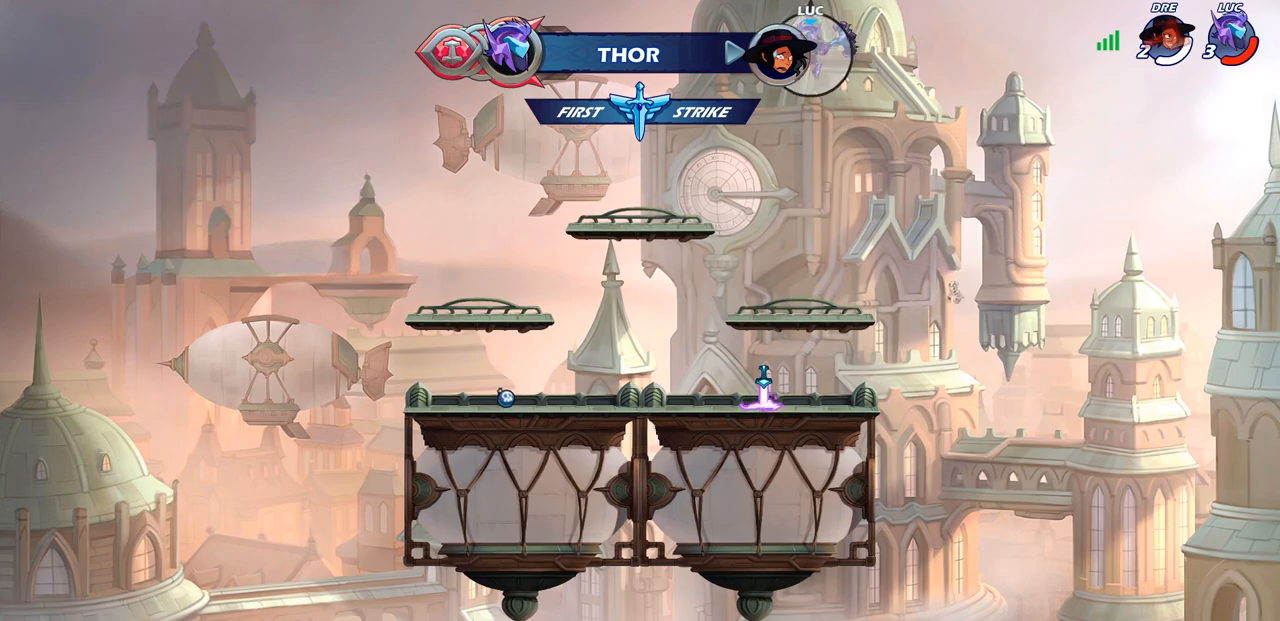
{"buttons": [], "left_stick": "center", "right_stick": "center", "events": [[33, "R1", "down"], [133, "R1", "up"], [233, "R1", "down"], [350, "R1", "up"], [450, "left_stick", "center"]]}
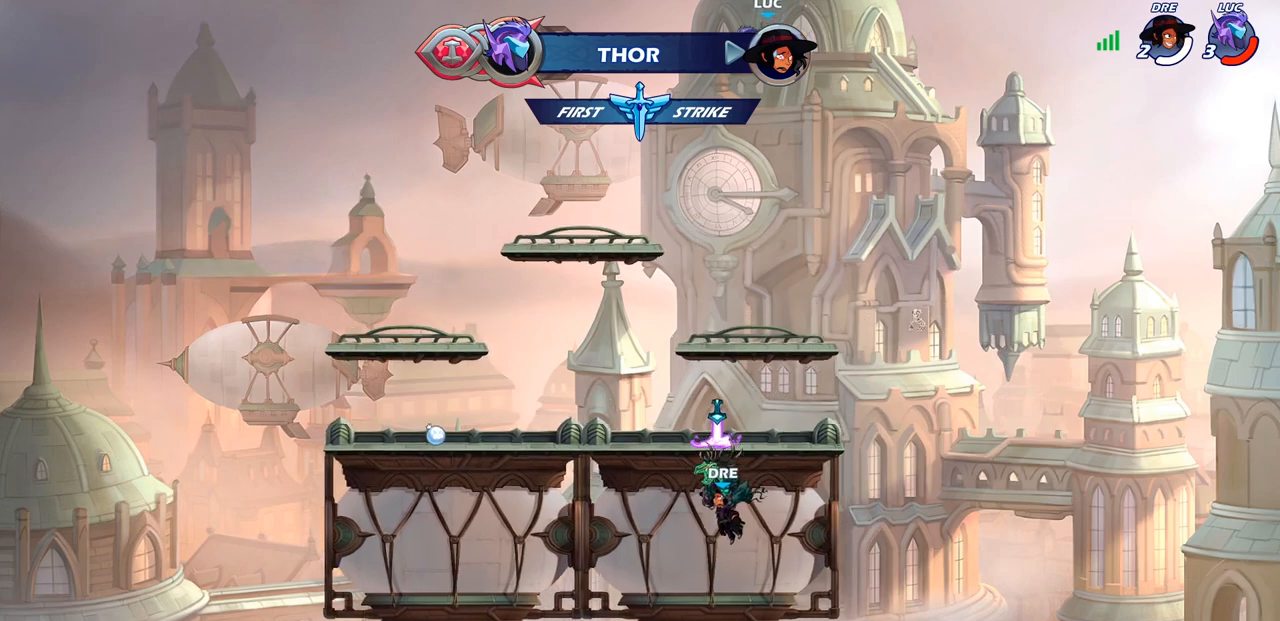
{"buttons": [], "left_stick": "down-left", "right_stick": "center", "events": [[133, "left_stick", "down"], [417, "left_stick", "down-left"]]}
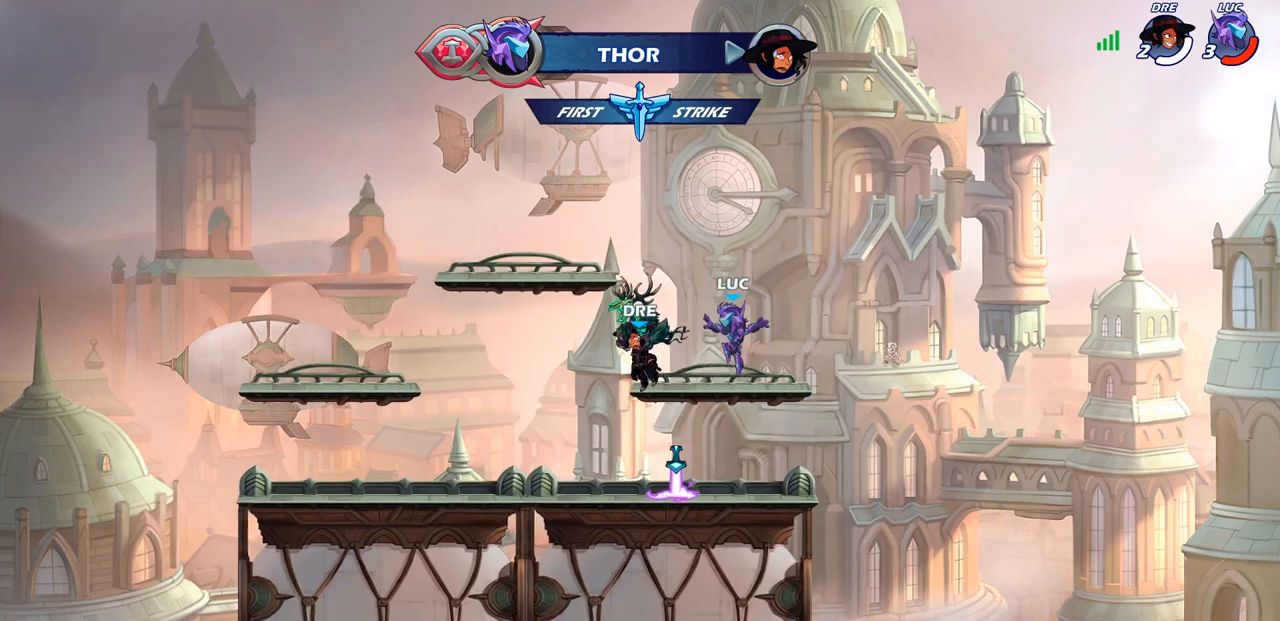
{"buttons": [], "left_stick": "center", "right_stick": "center", "events": [[117, "left_stick", "center"], [167, "R1", "down"], [350, "R1", "up"]]}